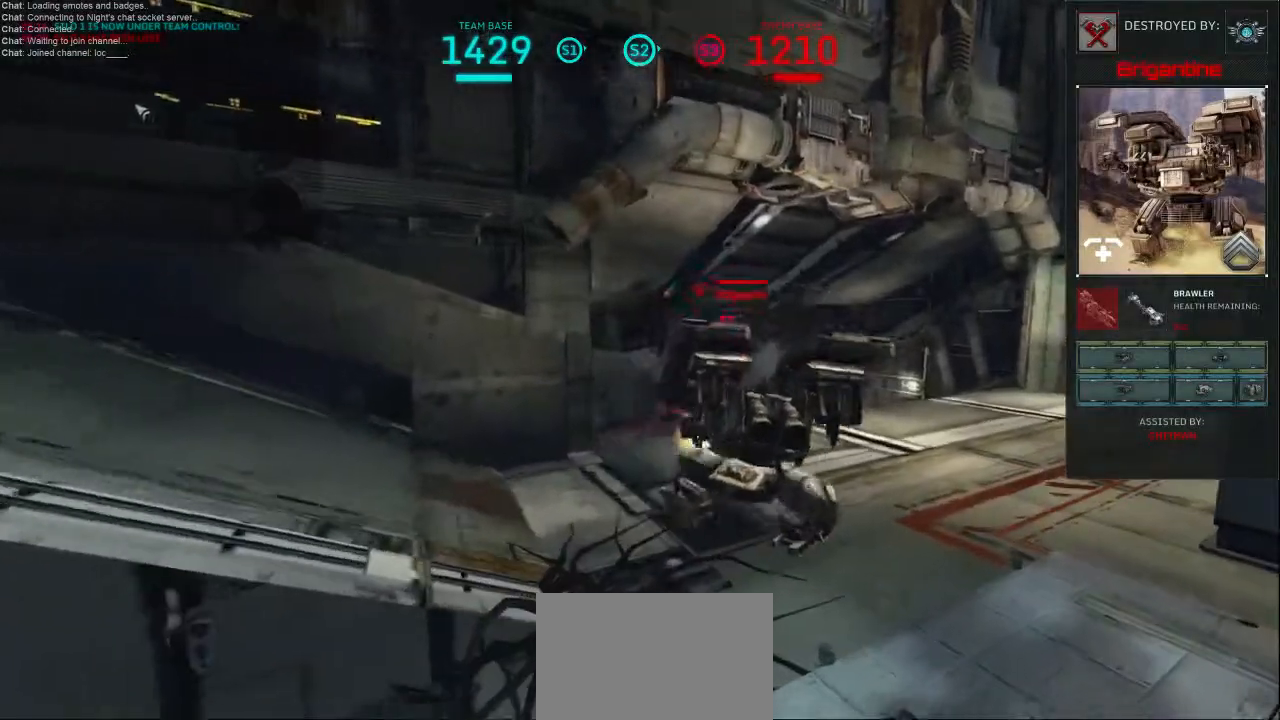
Gameplay with keyboard and mouse; each line is a JSON object with the keys and mouse buttons held at the frame after it. "events" lists presses ("down") and releases ("up") of "1", "2", "3", "4", "5", "a", "alt", "c", "ctrl", "d", "e", "f", "q", "r", "s", "shift", "space", "tab", "v", "w", "x", "z", "mouse_left", "mouse_middle", "mouse_right", "mouse_wheel_up" and "mouse_wheel_down" between this image and that frame as [ms after this image, input, new state], when the widget could be followed in between. "mouse_left", "mouse_middle", "mouse_right", "mouse_wheel_up", "mouse_wheel_down" = the "left", "middle", "right", "wheel_up", "wheel_down" buttons of the "mouse" list. No other keys are recorded. Not read: mouse_move.
{"keys": ["tab"], "mouse": [], "events": []}
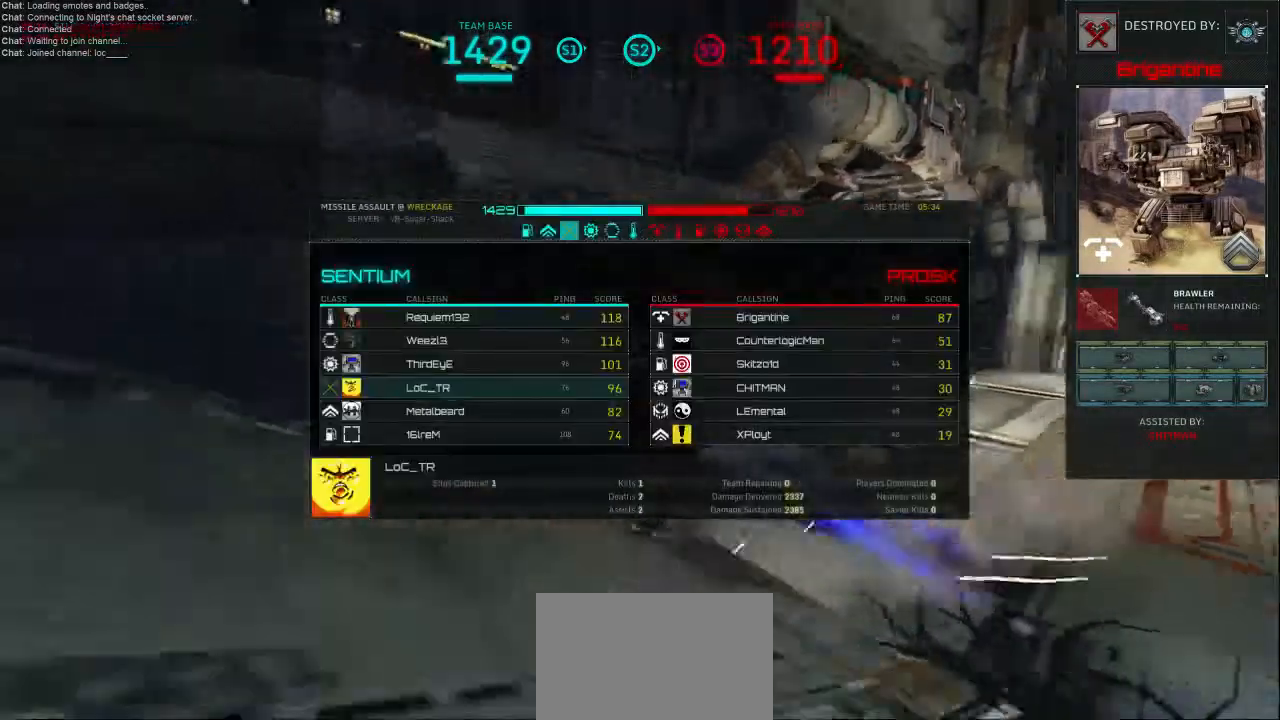
{"keys": ["tab"], "mouse": [], "events": []}
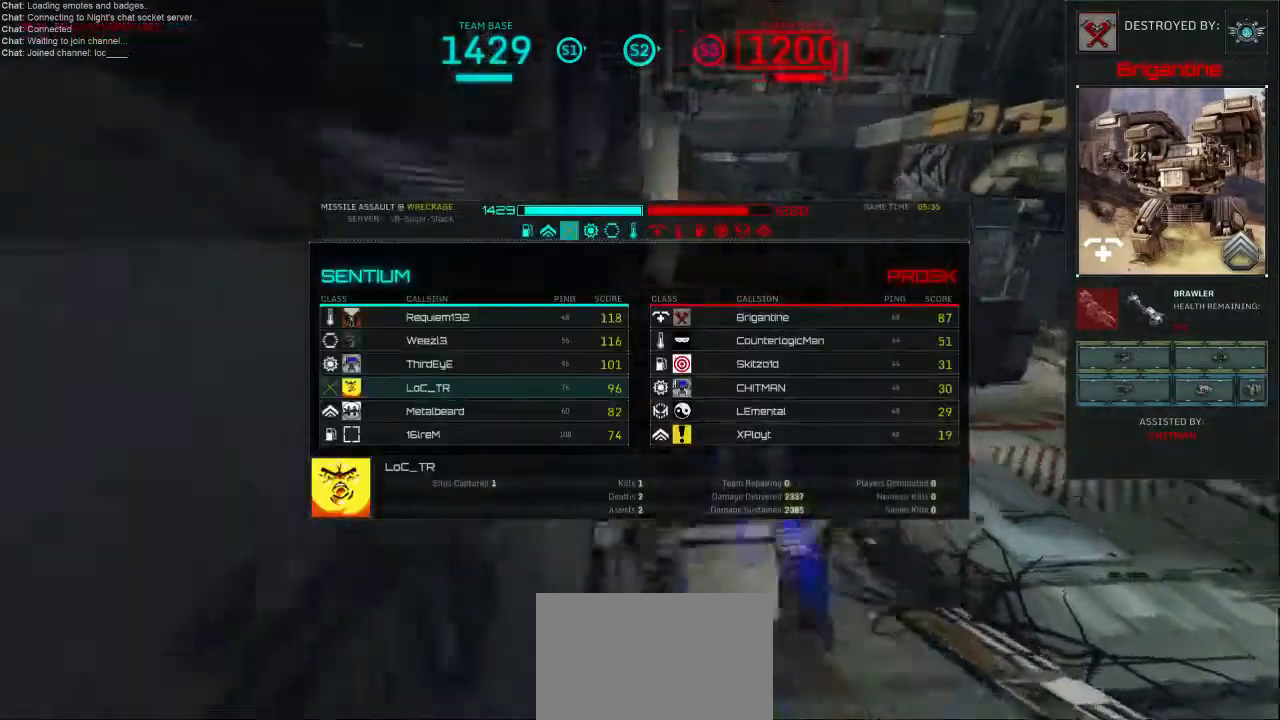
{"keys": [], "mouse": [], "events": [[500, "tab", "up"]]}
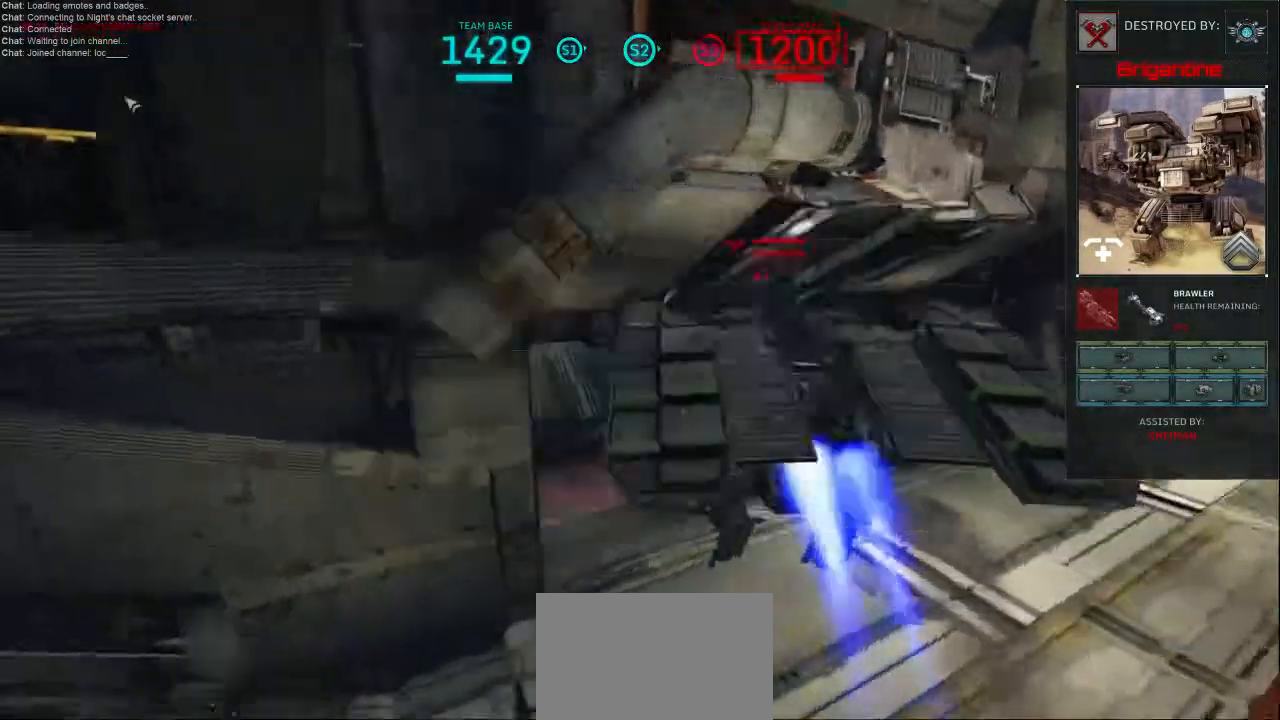
{"keys": [], "mouse": [], "events": []}
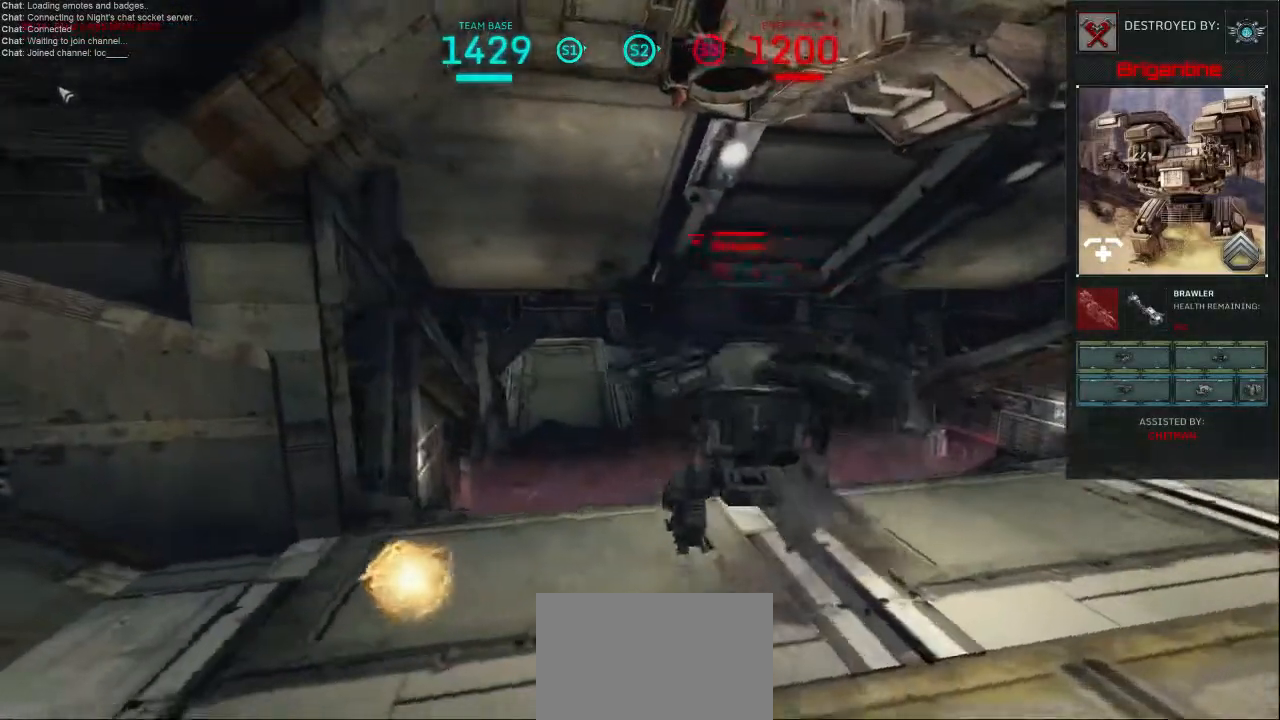
{"keys": ["tab"], "mouse": [], "events": [[67, "tab", "down"]]}
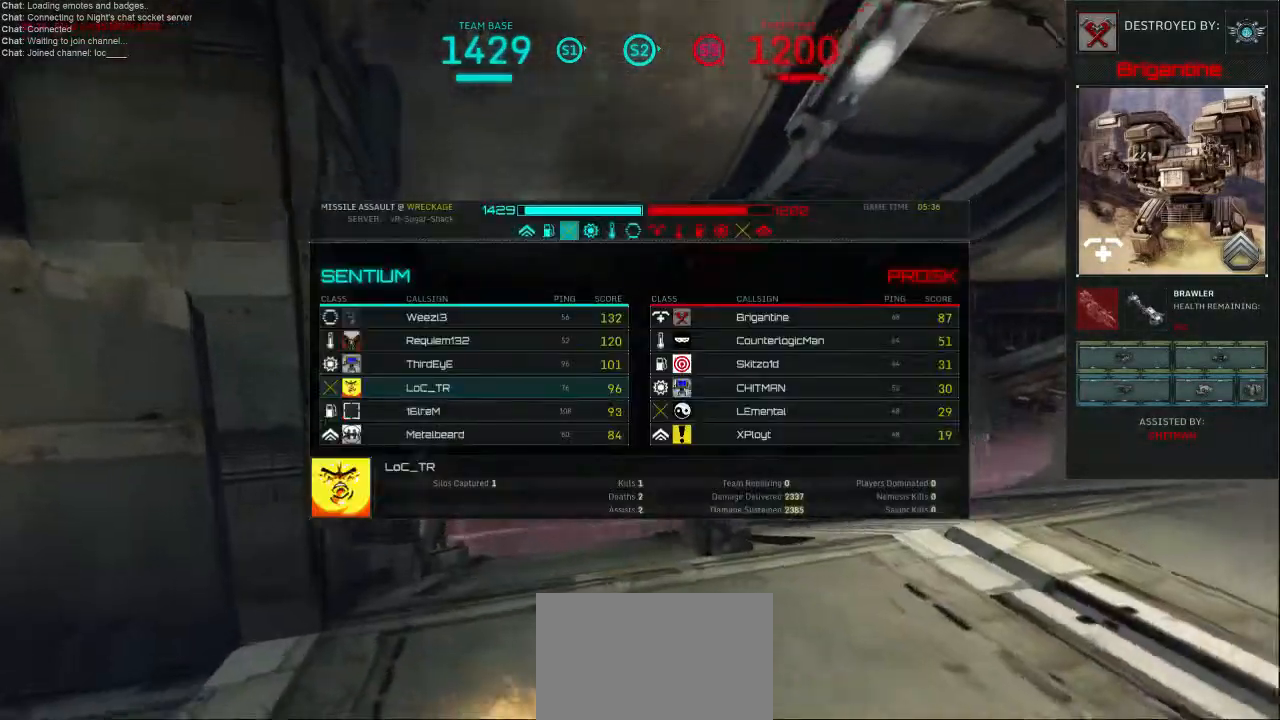
{"keys": ["tab"], "mouse": [], "events": []}
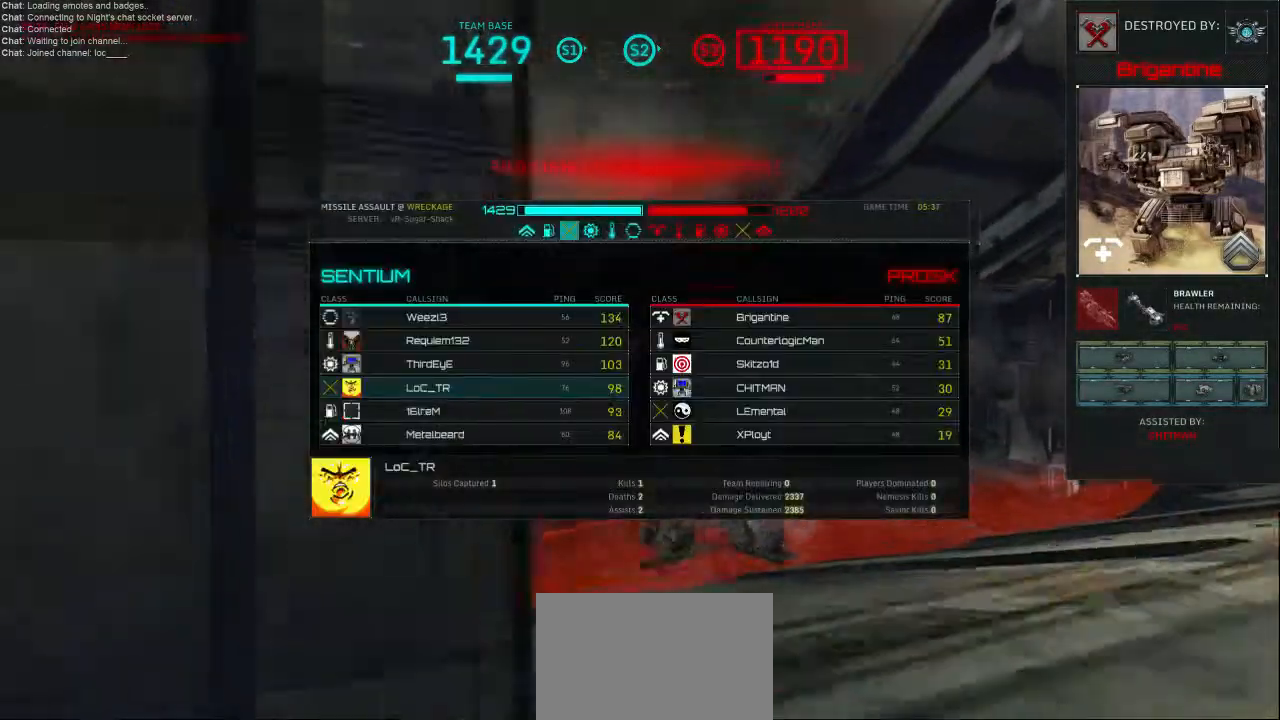
{"keys": ["tab"], "mouse": [], "events": []}
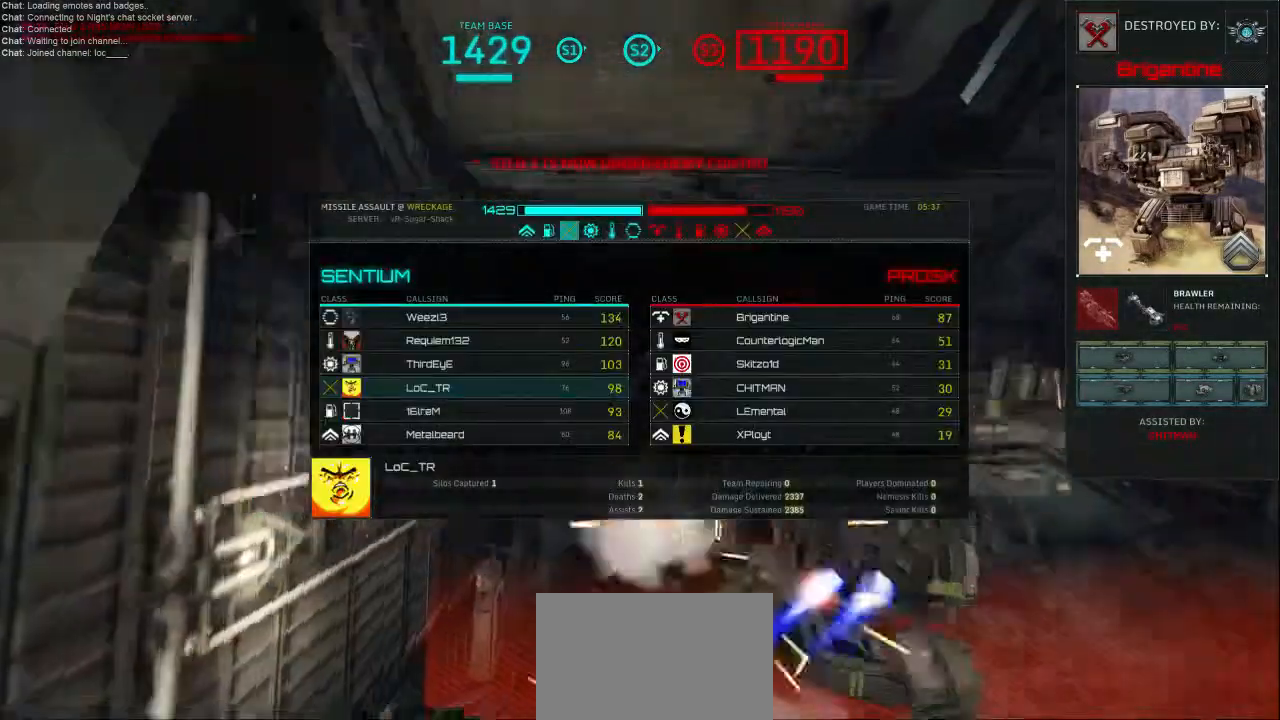
{"keys": [], "mouse": [], "events": [[467, "tab", "up"]]}
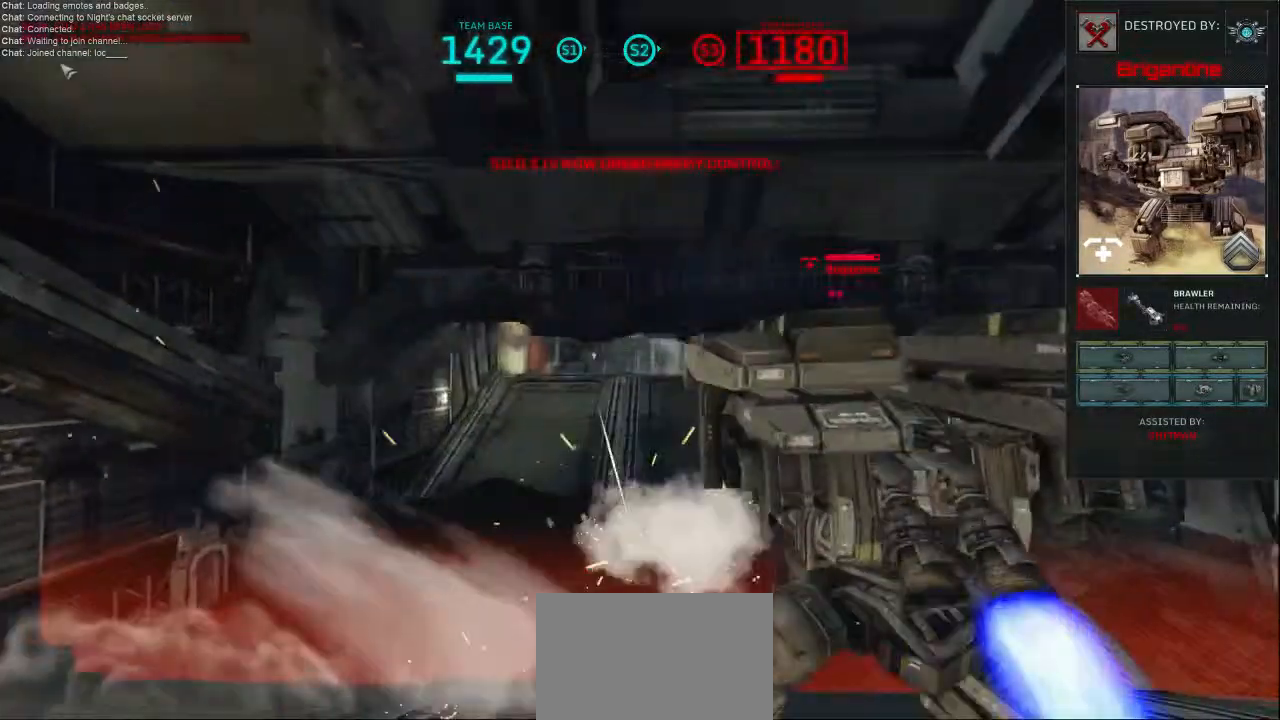
{"keys": [], "mouse": [], "events": []}
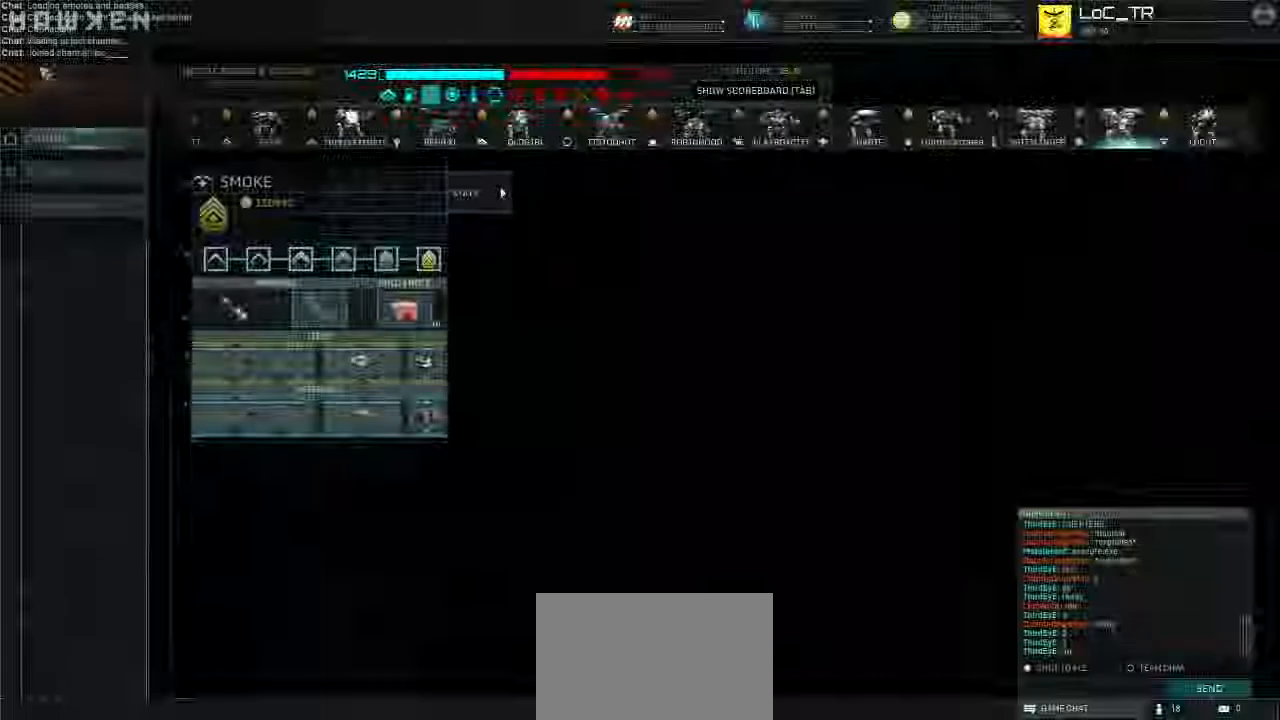
{"keys": [], "mouse": [], "events": [[200, "tab", "down"], [400, "tab", "up"]]}
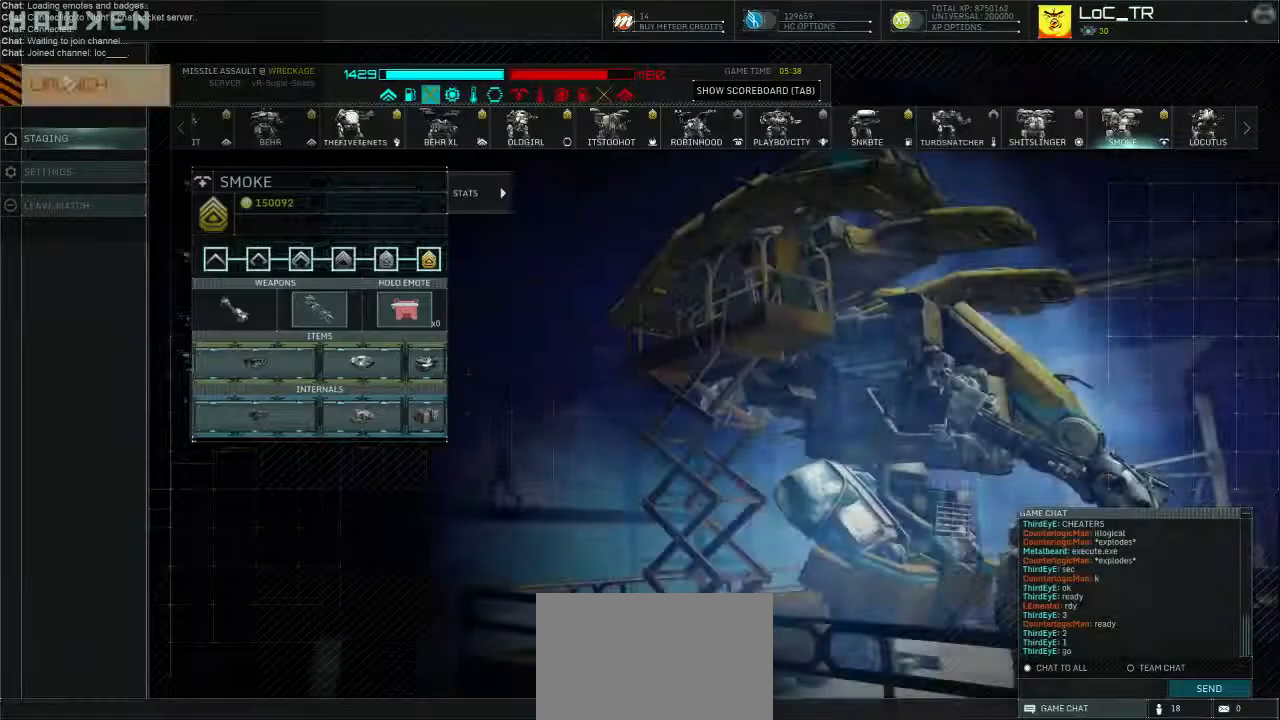
{"keys": ["shift", "w"], "mouse": [], "events": [[67, "mouse_left", "down"], [167, "mouse_left", "up"], [200, "w", "down"], [300, "shift", "down"]]}
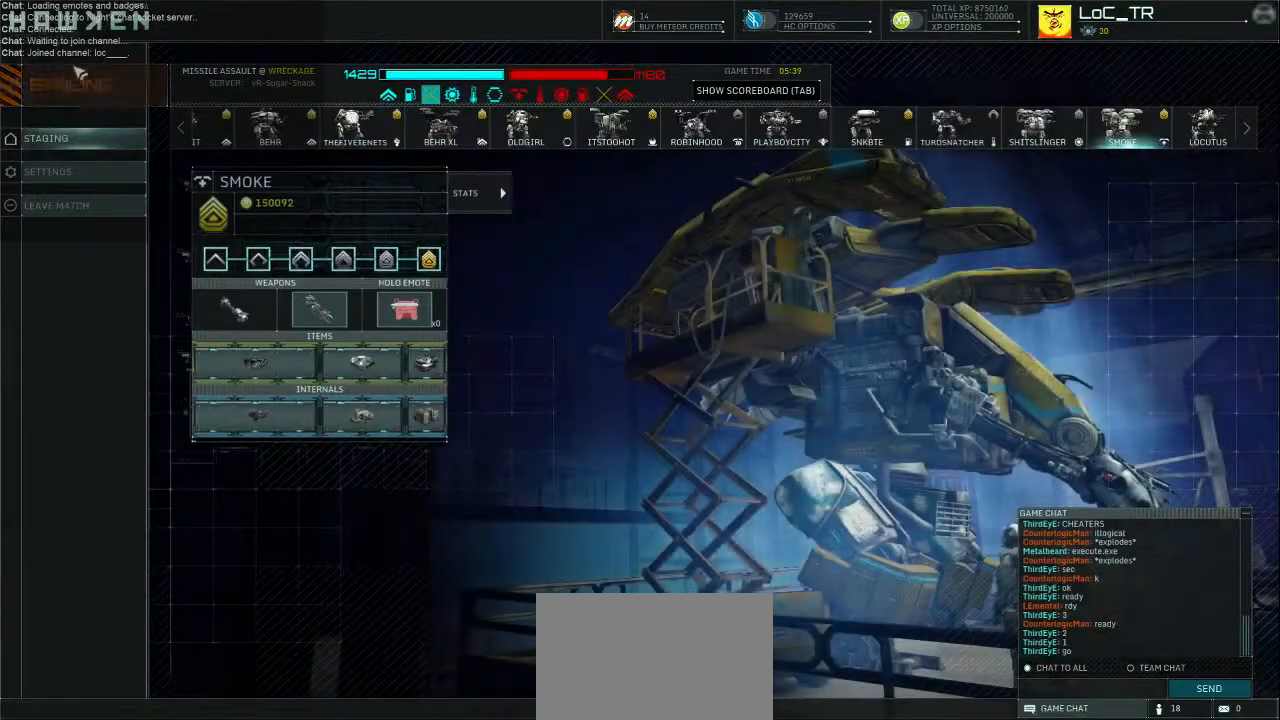
{"keys": ["shift", "w"], "mouse": [], "events": []}
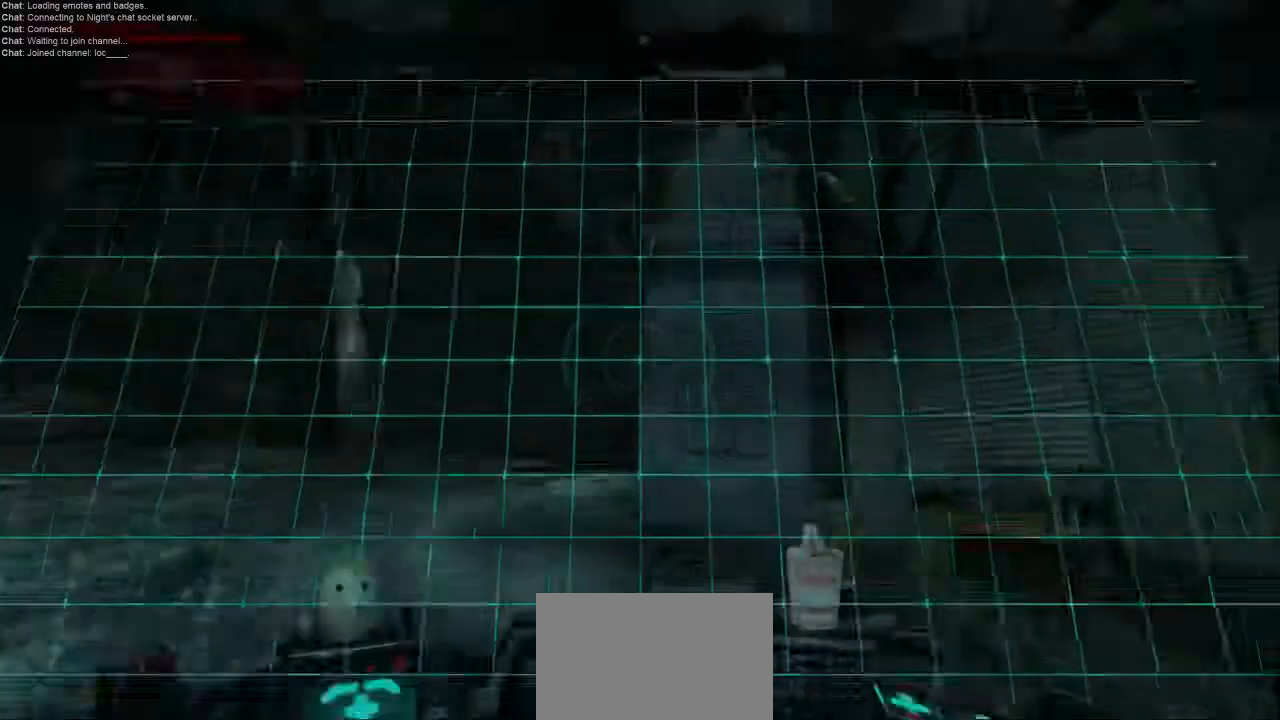
{"keys": ["a", "shift", "w"], "mouse": [], "events": [[367, "a", "down"]]}
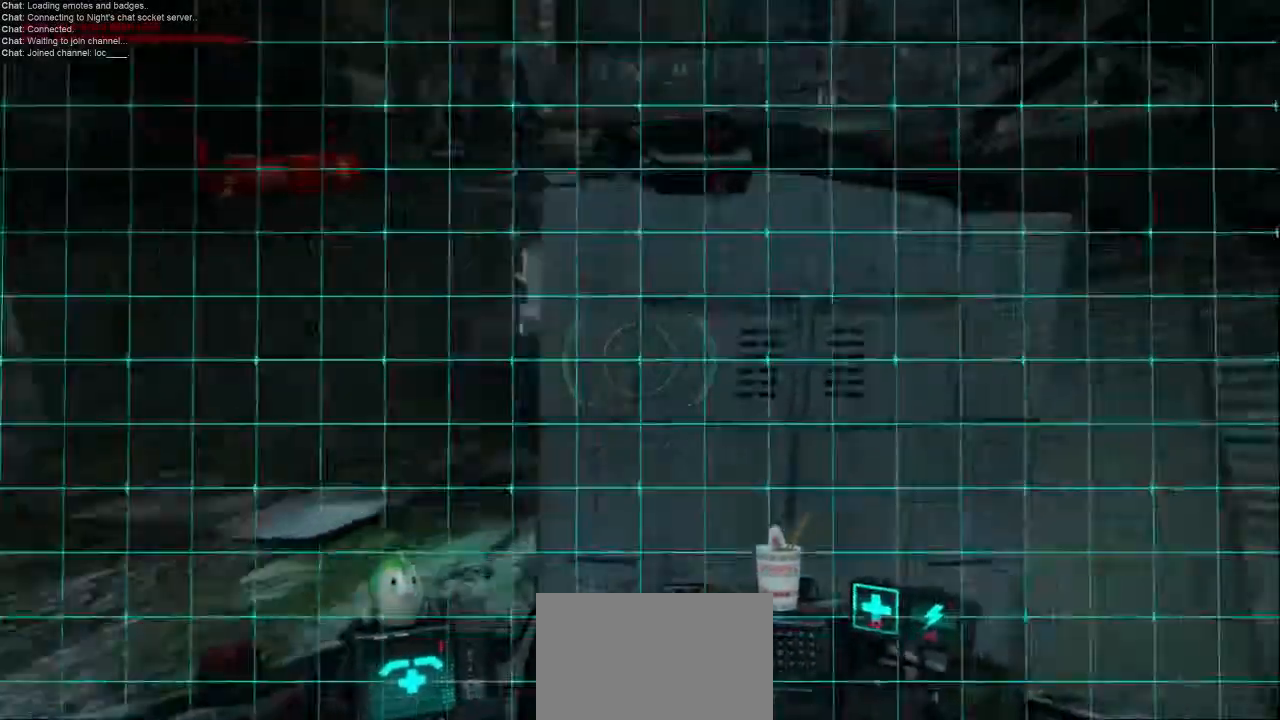
{"keys": ["w"], "mouse": [], "events": [[33, "shift", "up"], [33, "w", "up"], [67, "a", "up"], [167, "a", "down"], [167, "shift", "down"], [333, "shift", "up"], [367, "w", "down"], [433, "a", "up"]]}
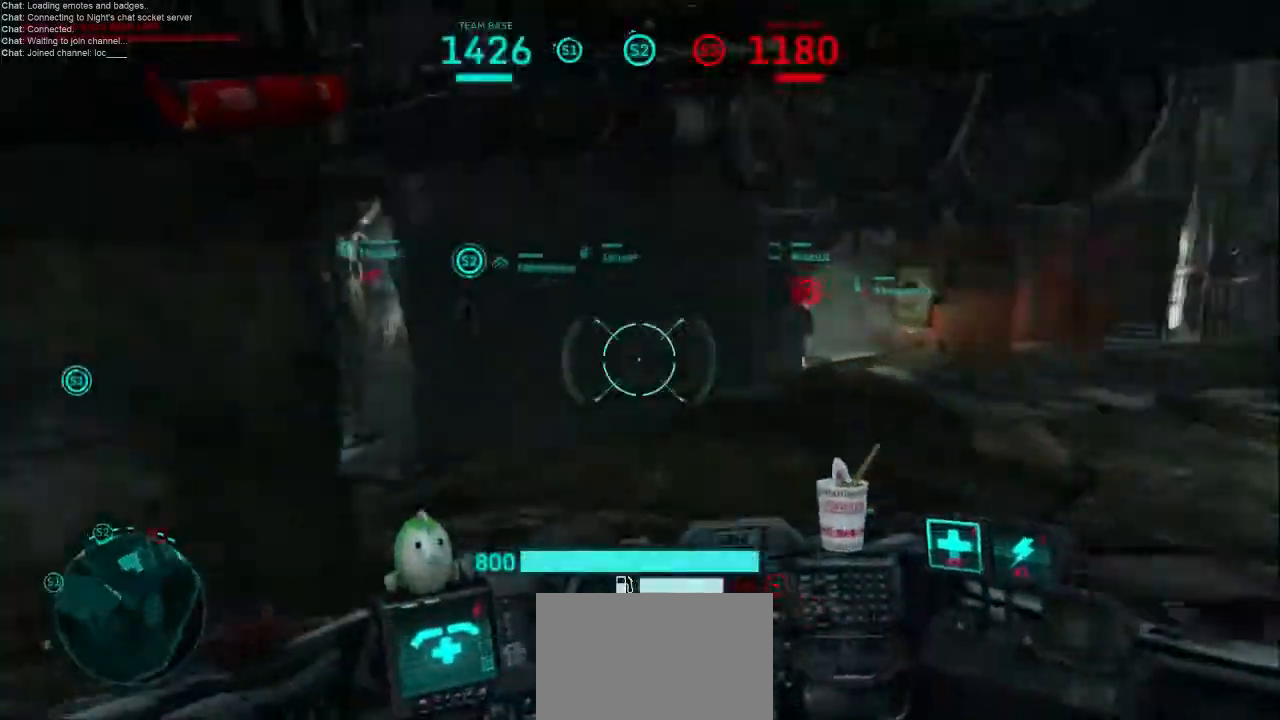
{"keys": ["shift", "w"], "mouse": [], "events": [[67, "shift", "down"], [333, "d", "down"], [467, "d", "up"]]}
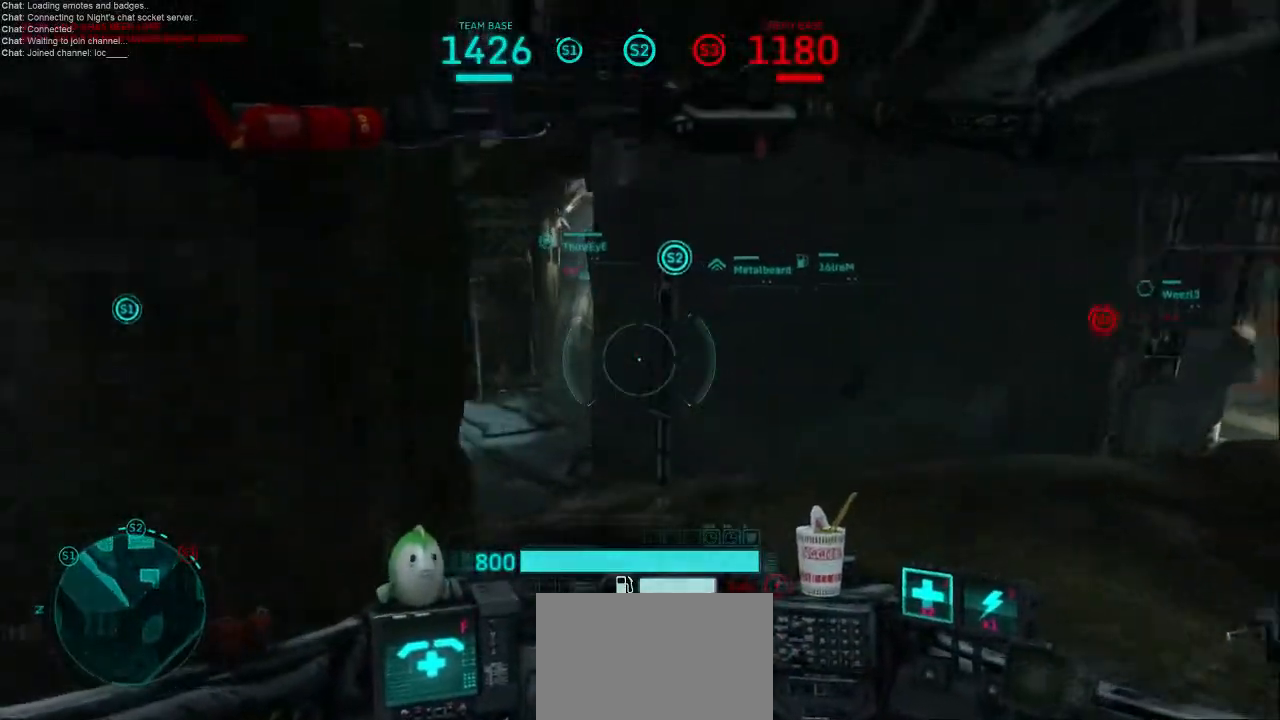
{"keys": ["a", "shift", "w"], "mouse": [], "events": [[500, "a", "down"]]}
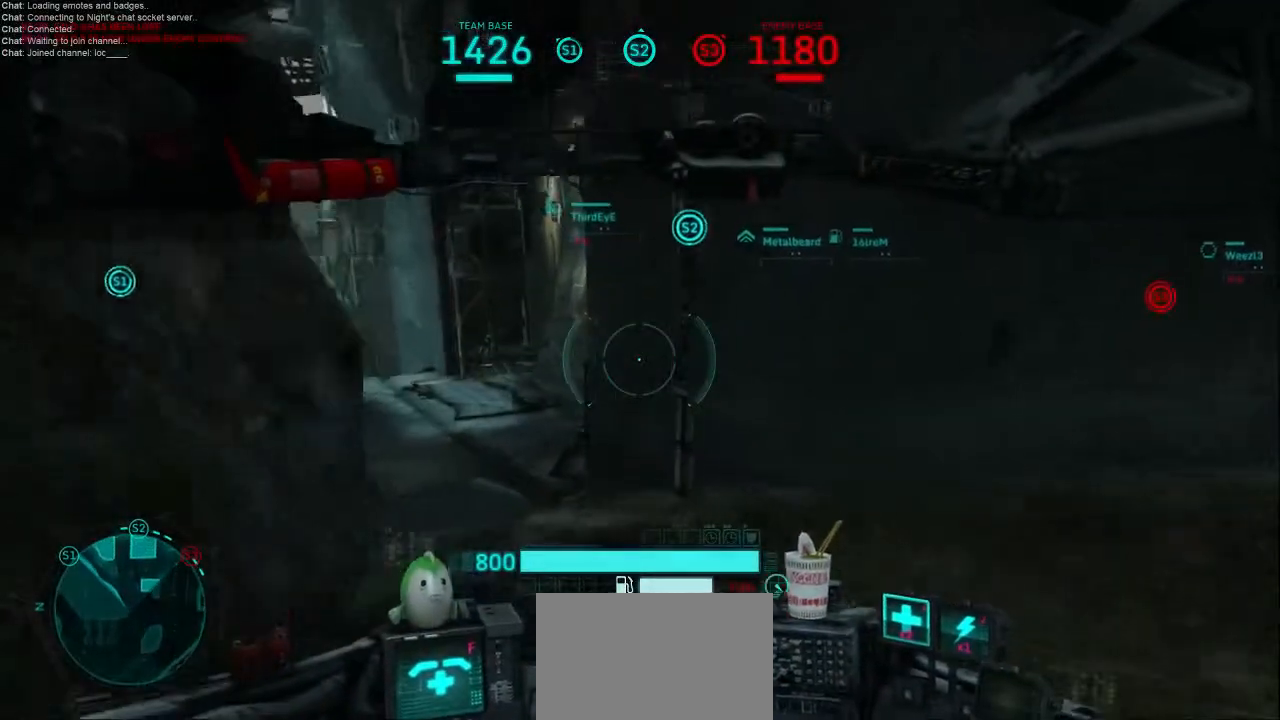
{"keys": ["a", "shift", "w"], "mouse": [], "events": []}
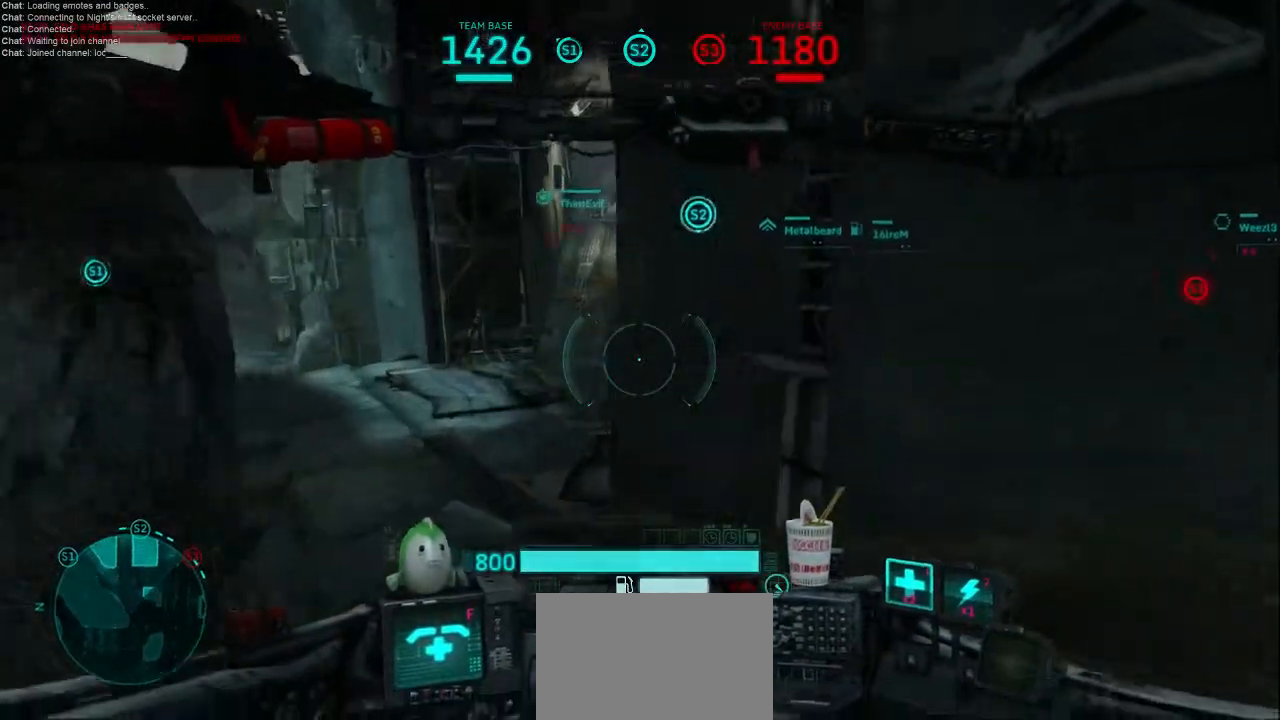
{"keys": ["a", "shift", "w"], "mouse": [], "events": []}
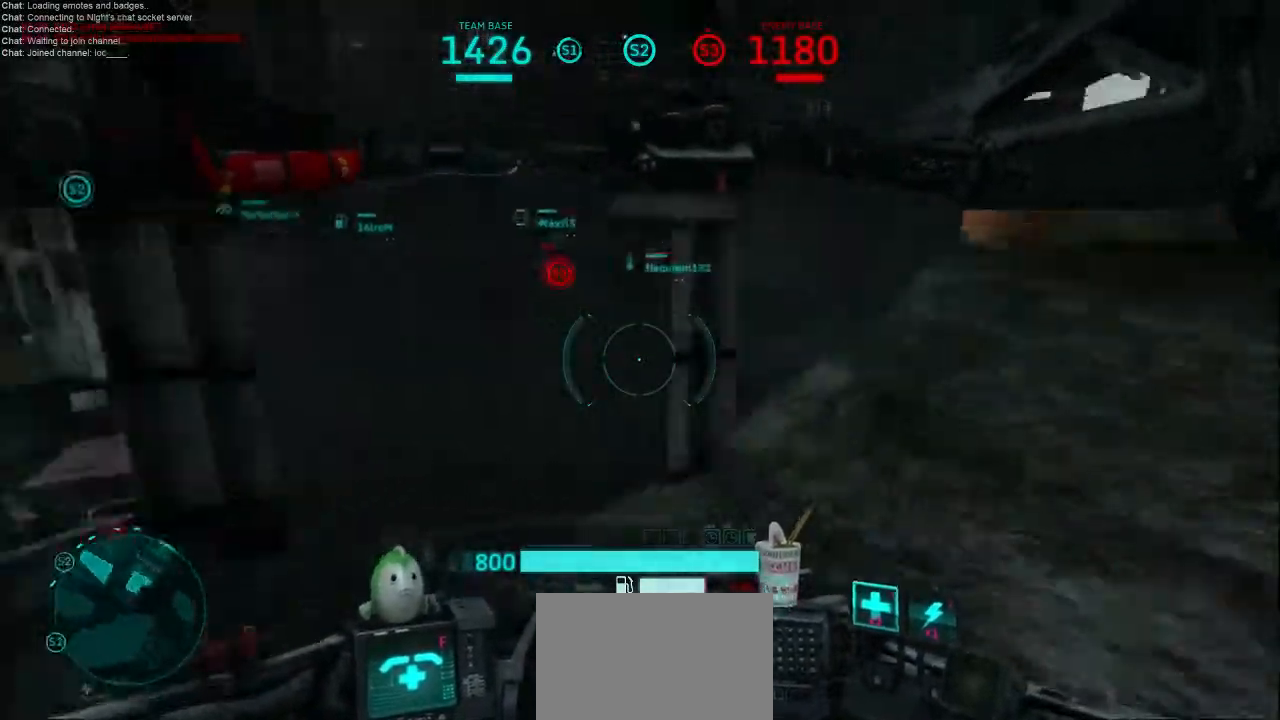
{"keys": ["w"], "mouse": [], "events": [[67, "shift", "up"], [67, "w", "up"], [100, "a", "up"], [133, "a", "down"], [200, "shift", "down"], [333, "shift", "up"], [400, "w", "down"], [467, "a", "up"]]}
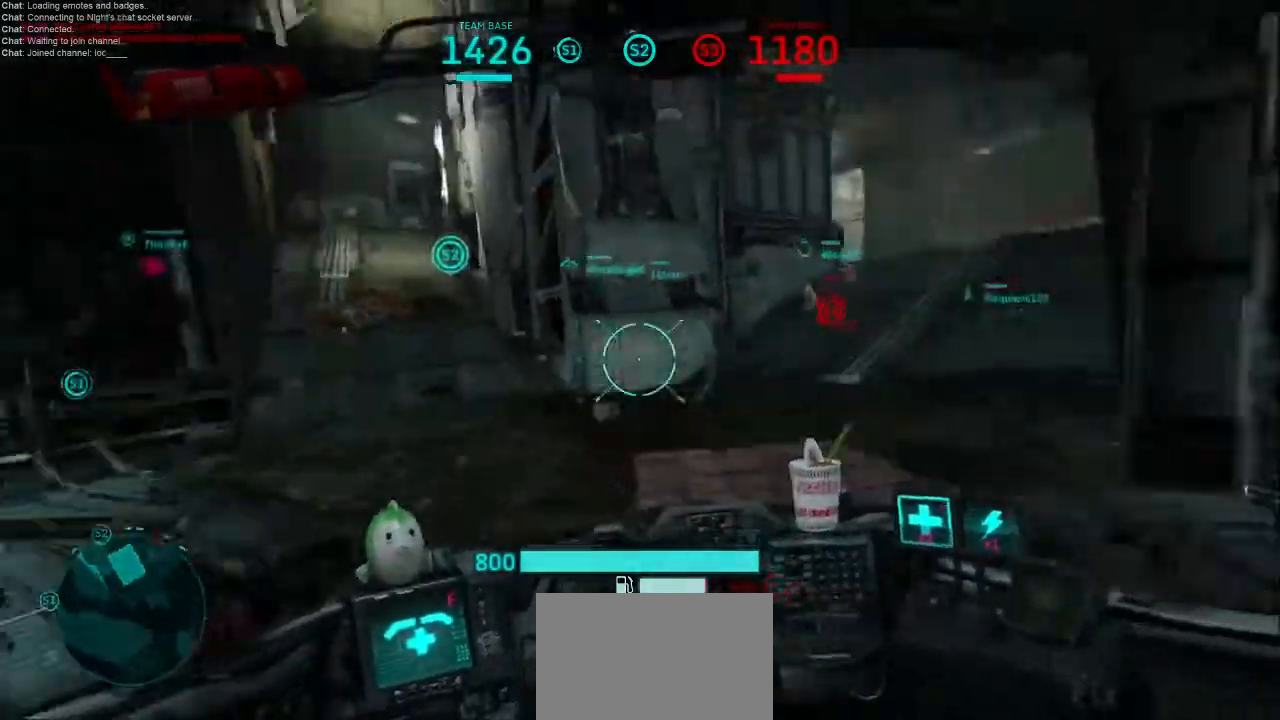
{"keys": ["shift", "w"], "mouse": [], "events": [[100, "shift", "down"]]}
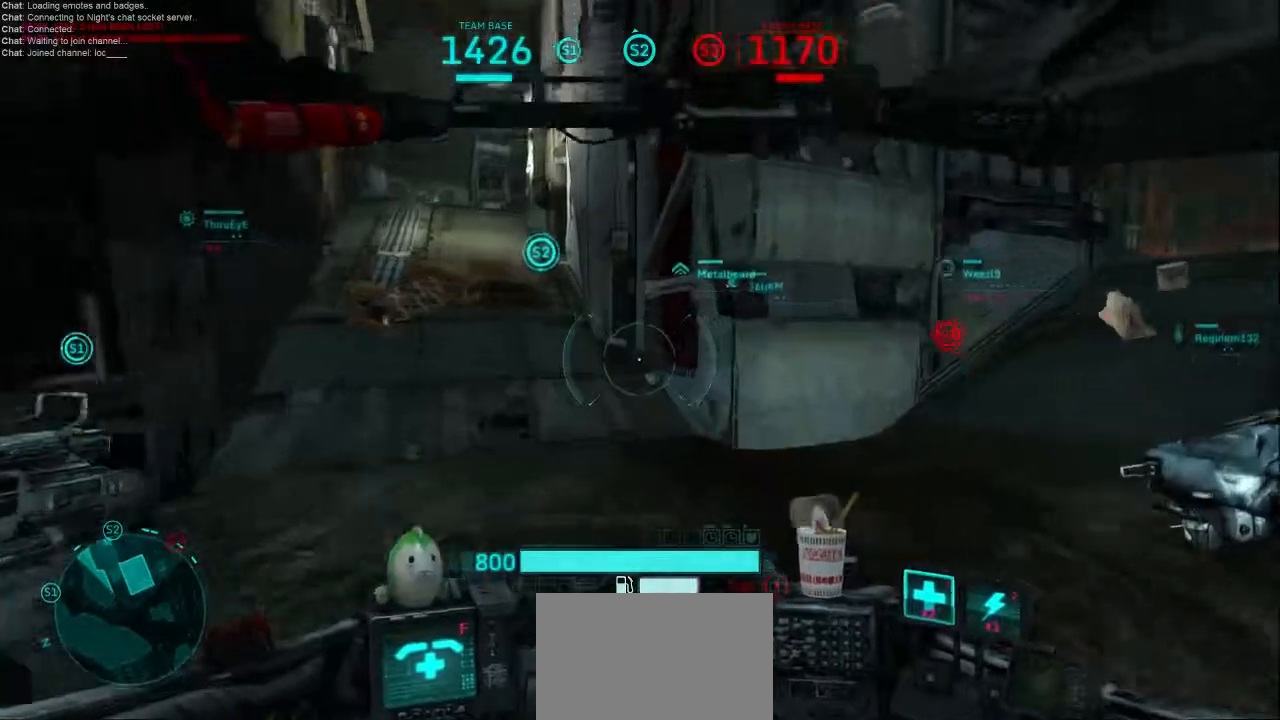
{"keys": ["a", "shift", "w"], "mouse": [], "events": [[133, "a", "down"]]}
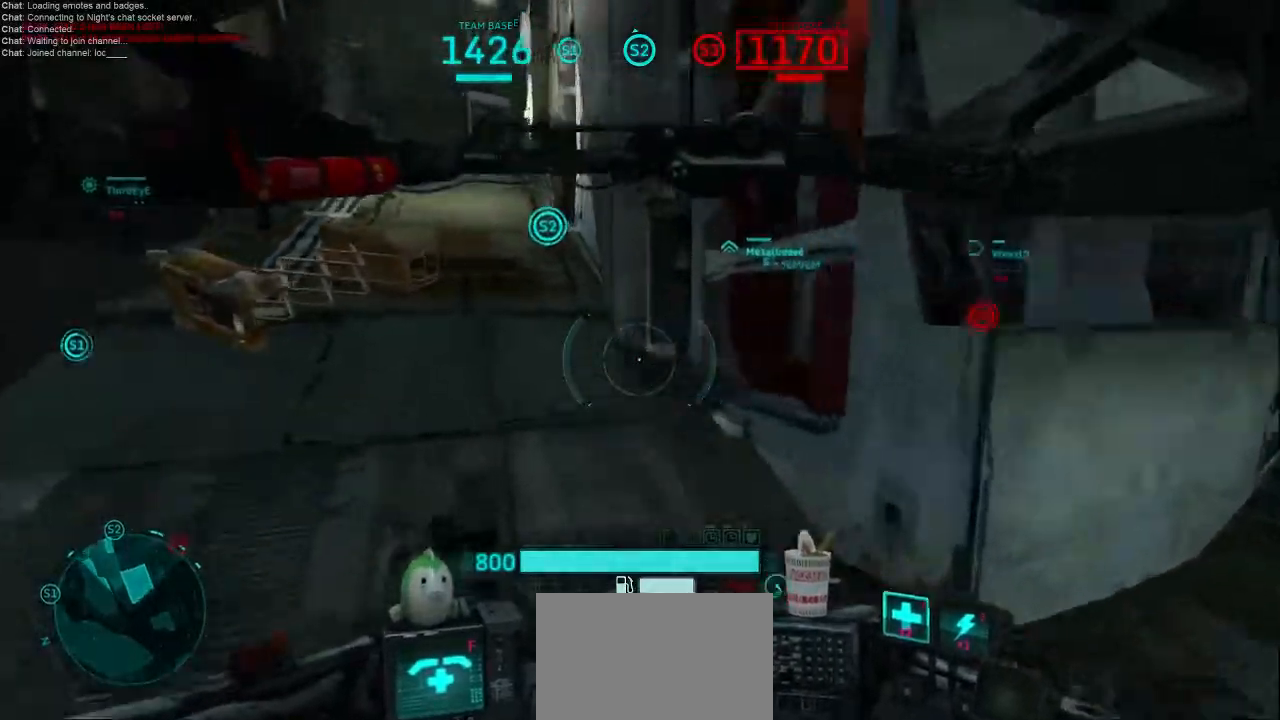
{"keys": ["a", "shift", "w"], "mouse": [], "events": []}
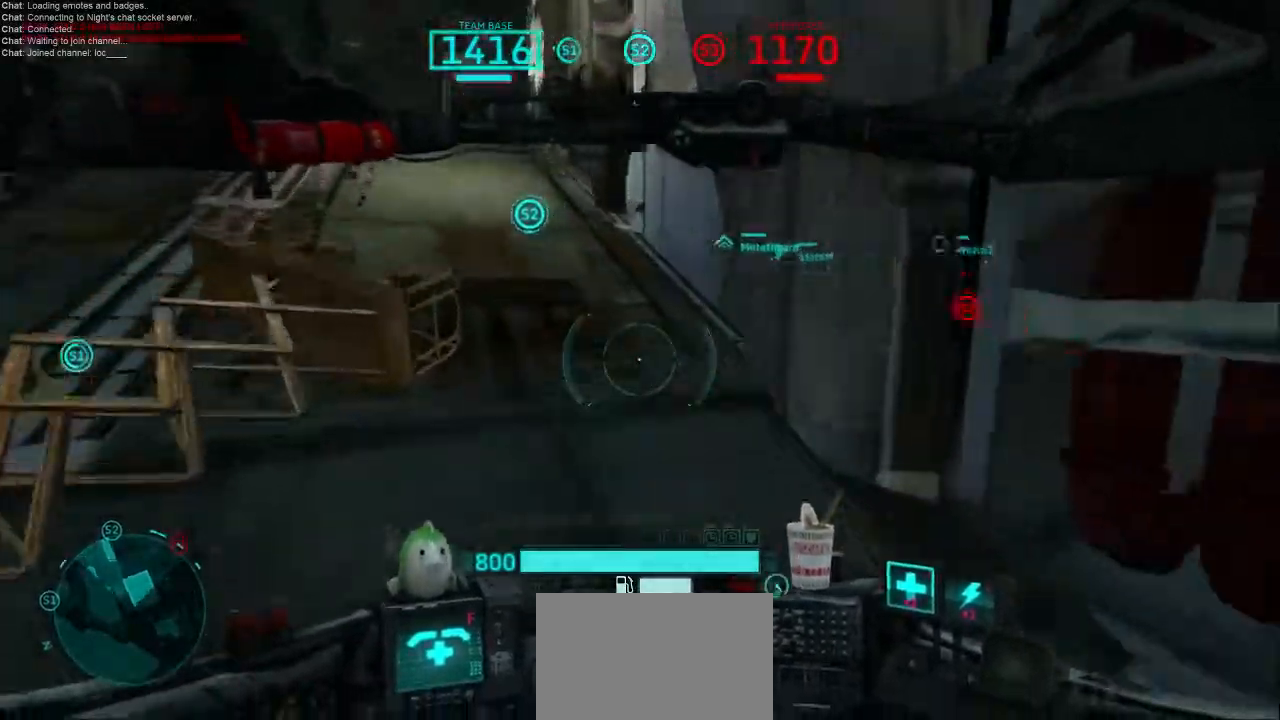
{"keys": ["shift", "w"], "mouse": [], "events": [[333, "a", "up"]]}
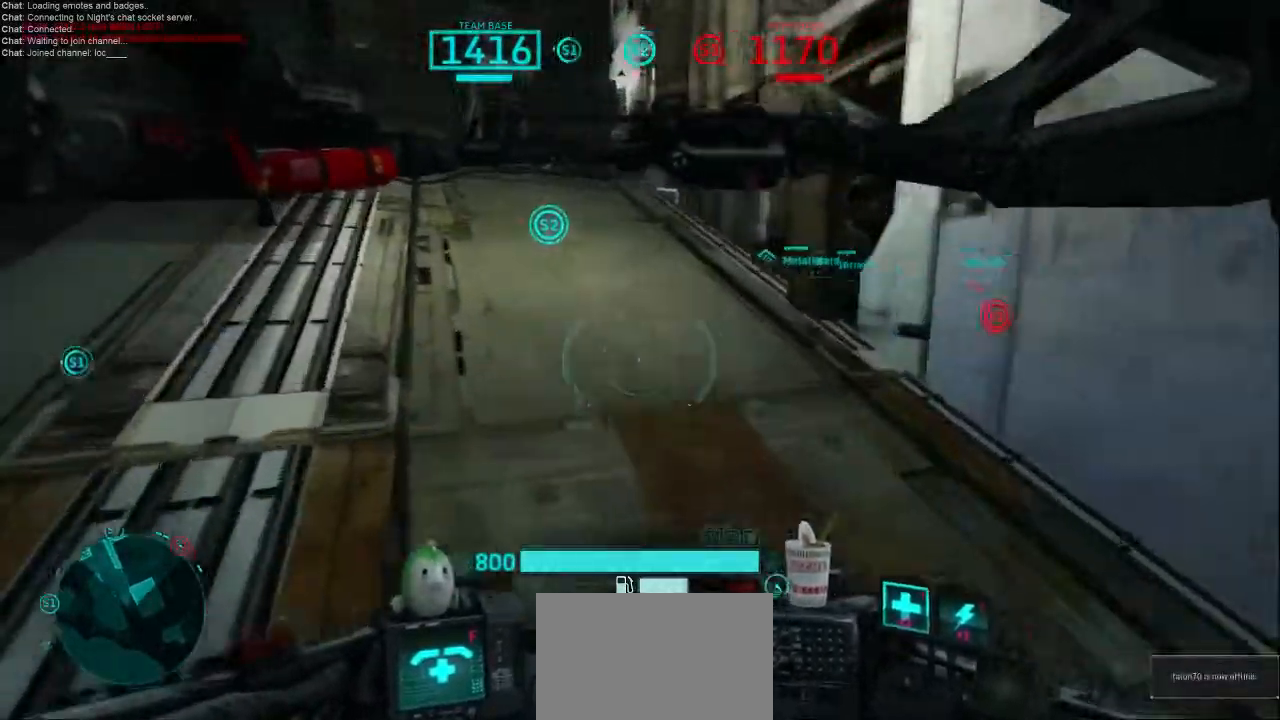
{"keys": ["shift", "w"], "mouse": [], "events": [[200, "a", "down"], [400, "a", "up"]]}
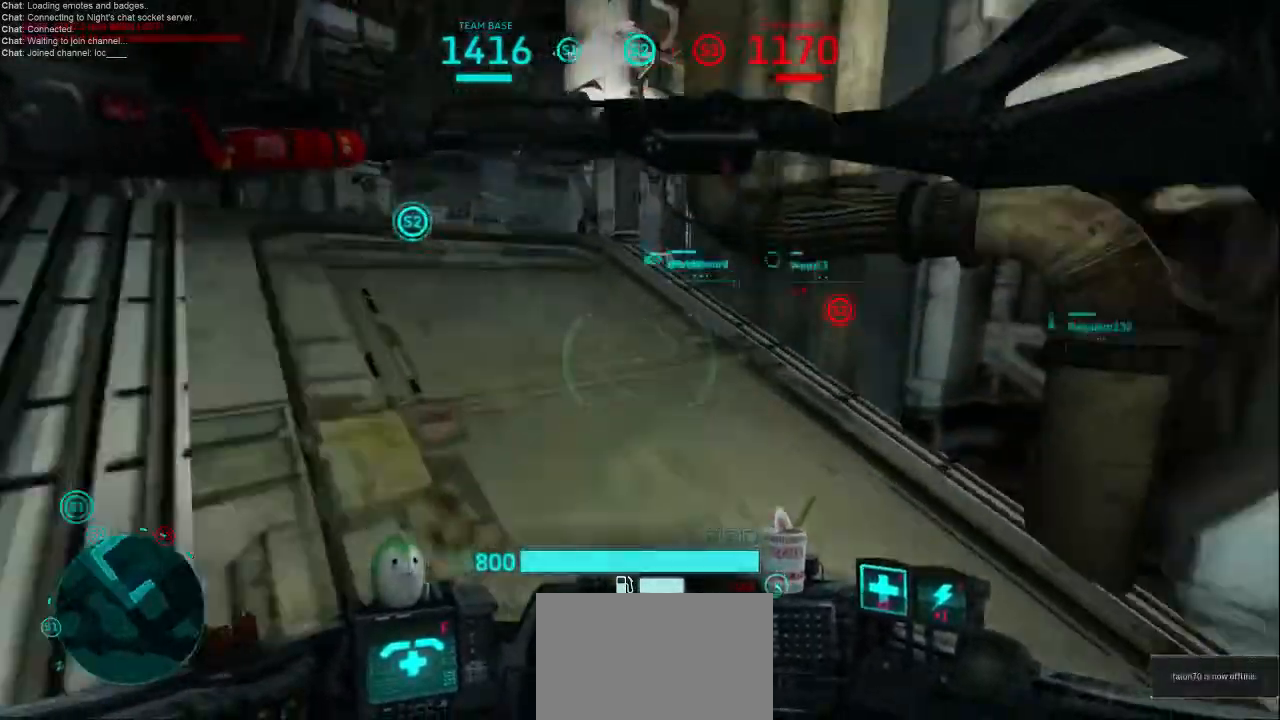
{"keys": ["a", "shift", "w"], "mouse": [], "events": [[100, "a", "down"]]}
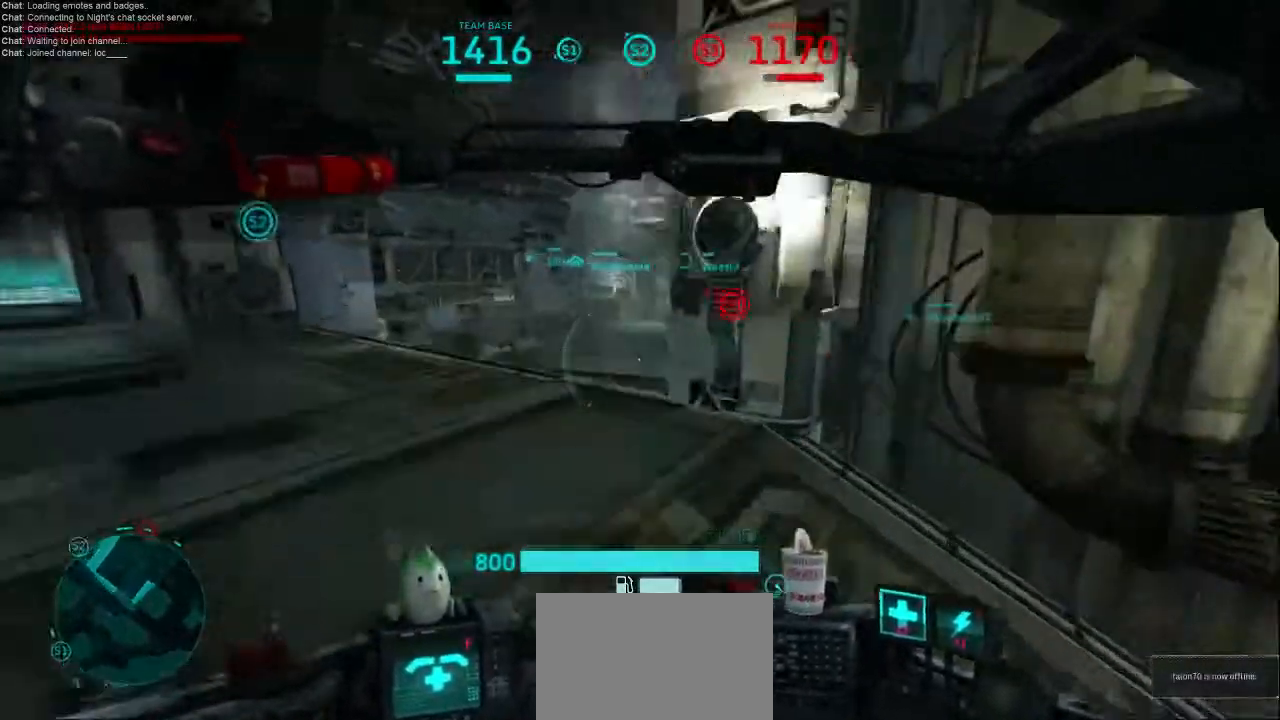
{"keys": ["a", "shift", "w"], "mouse": [], "events": []}
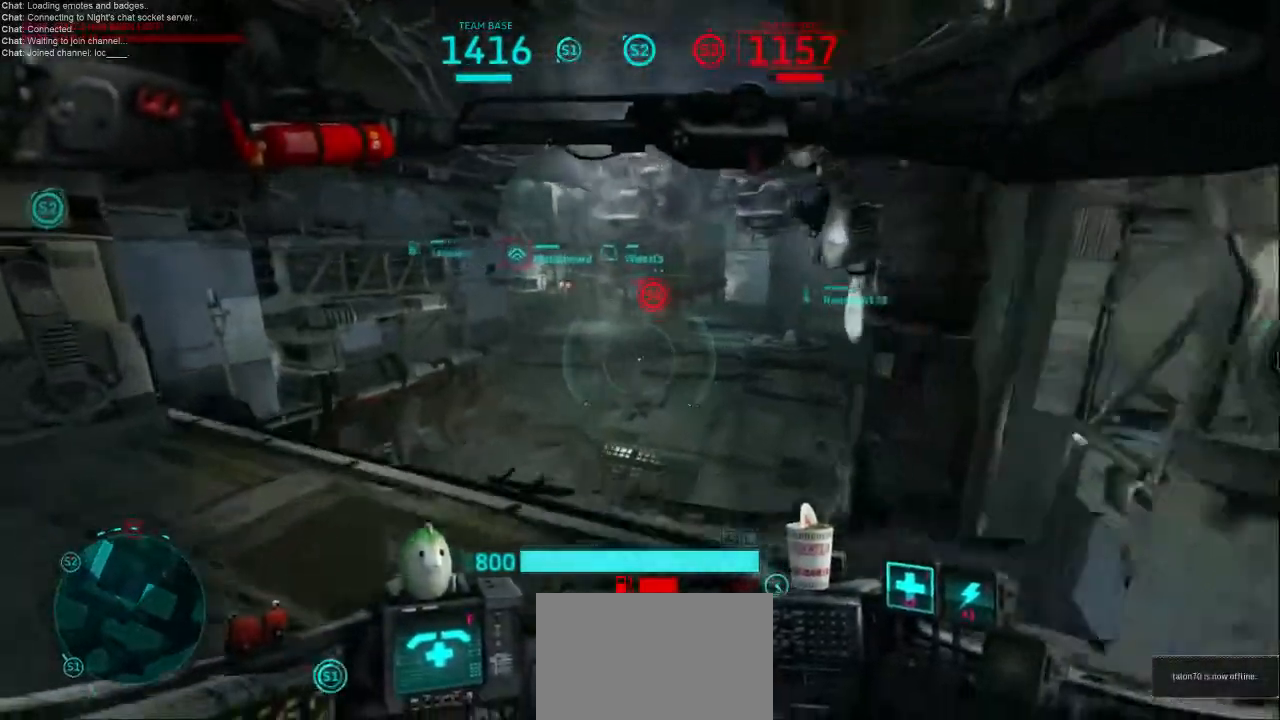
{"keys": ["w"], "mouse": [], "events": [[333, "a", "up"], [333, "shift", "up"]]}
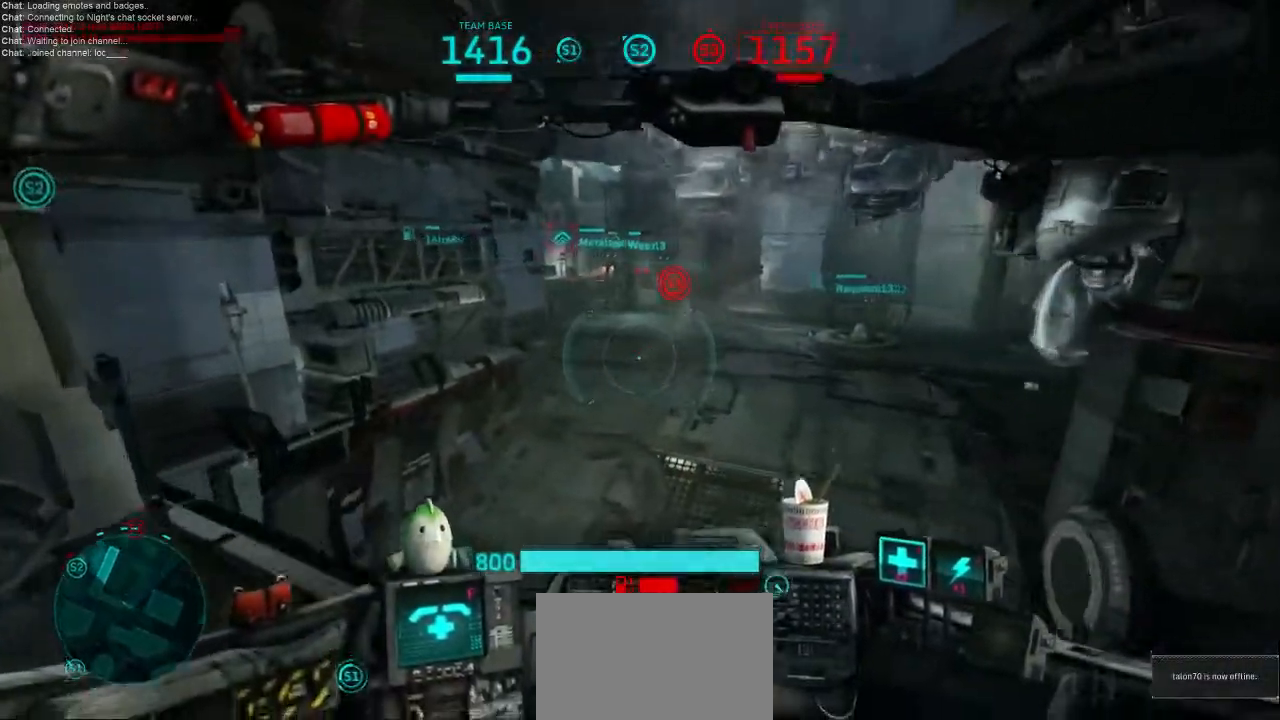
{"keys": ["shift", "w"], "mouse": [], "events": [[200, "shift", "down"]]}
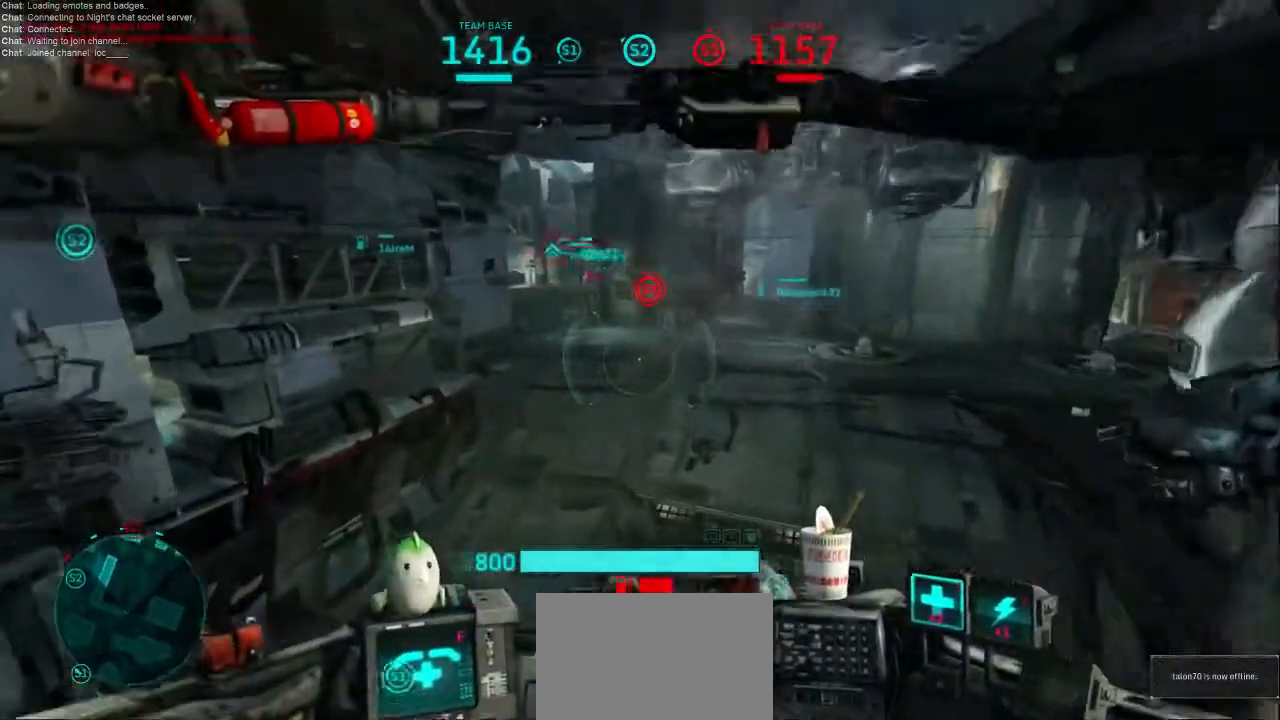
{"keys": ["w"], "mouse": [], "events": [[400, "shift", "up"]]}
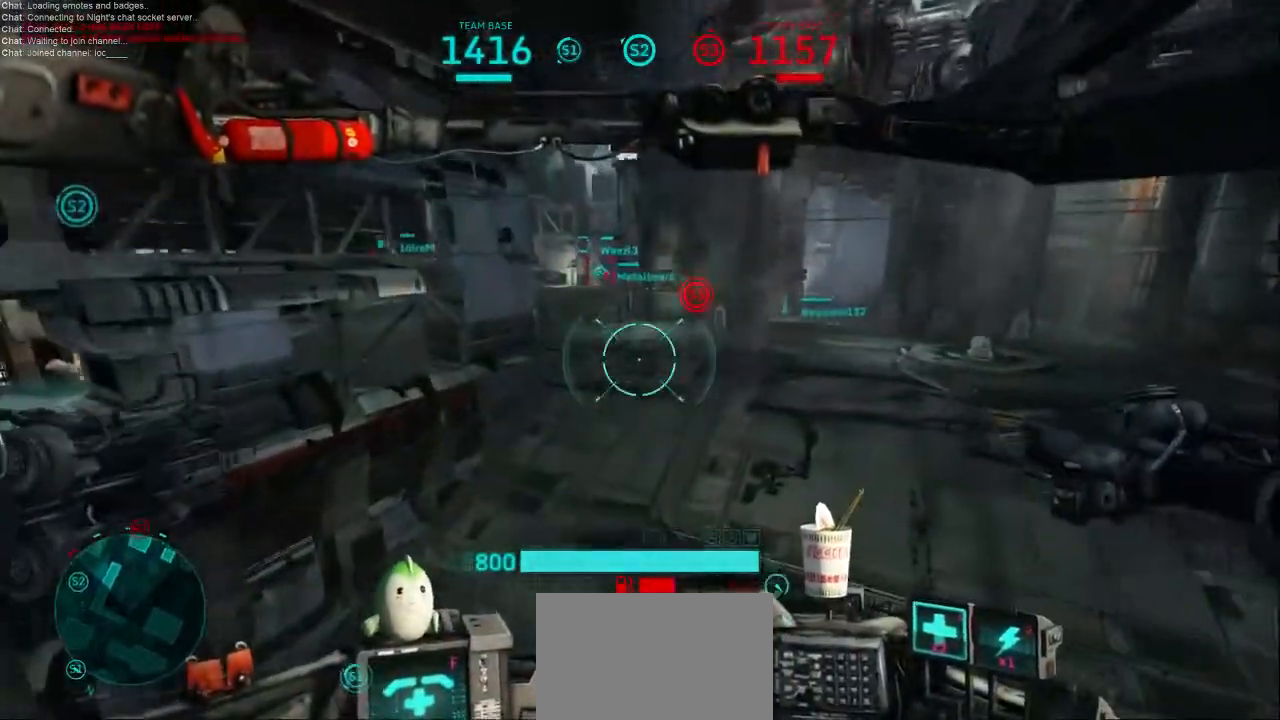
{"keys": ["w"], "mouse": [], "events": []}
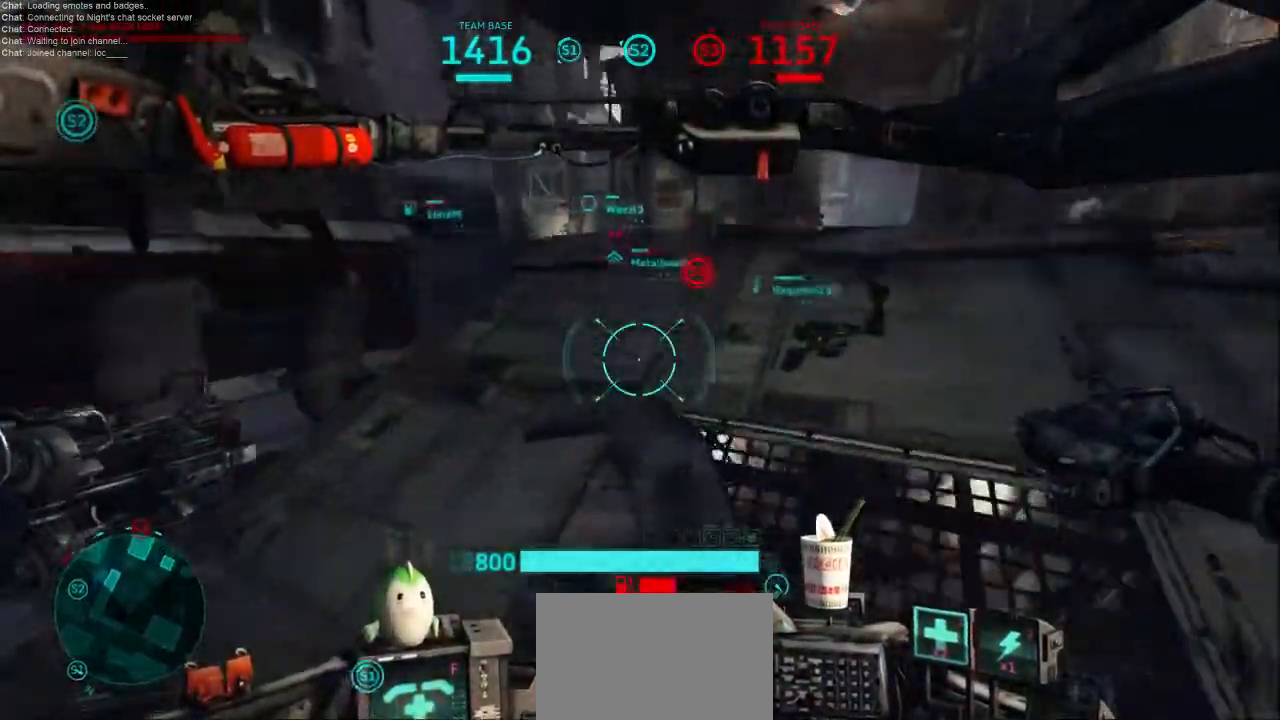
{"keys": ["shift", "w"], "mouse": [], "events": [[67, "space", "down"], [200, "space", "up"], [333, "shift", "down"]]}